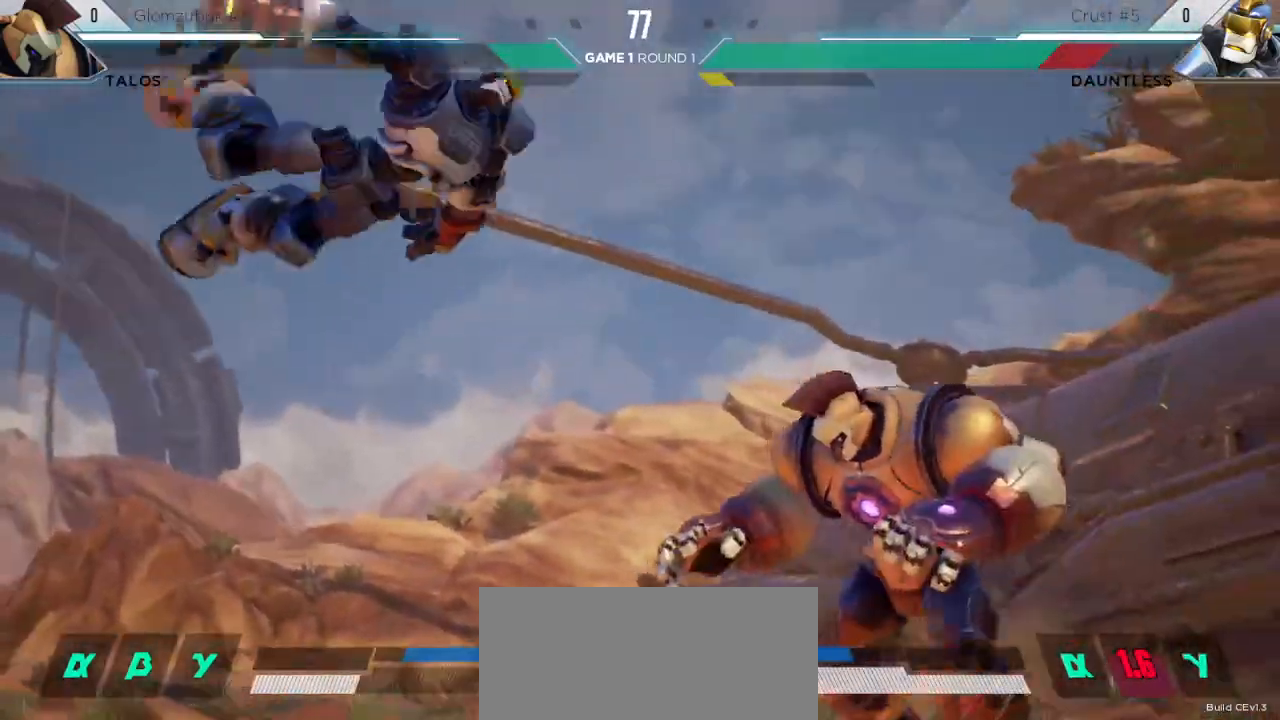
Gameplay with keyboard; each line is a JSON object with the keys held at the frame after it. "events" lists presses ("down") and releases ("up") of "down", "h", "l", "left", "m", "overdrive", "right", "s1", "s2", "s3", "t" and "up" between this image and that frame as [ms after this image, input, new state], when the widget could be followed in between. No other keys are recorded. Mouse input is not recorded. Key names are as the overlay labels them; some are game actions (e.g. jump) rather than physical keys.
{"keys": ["l", "left"], "events": []}
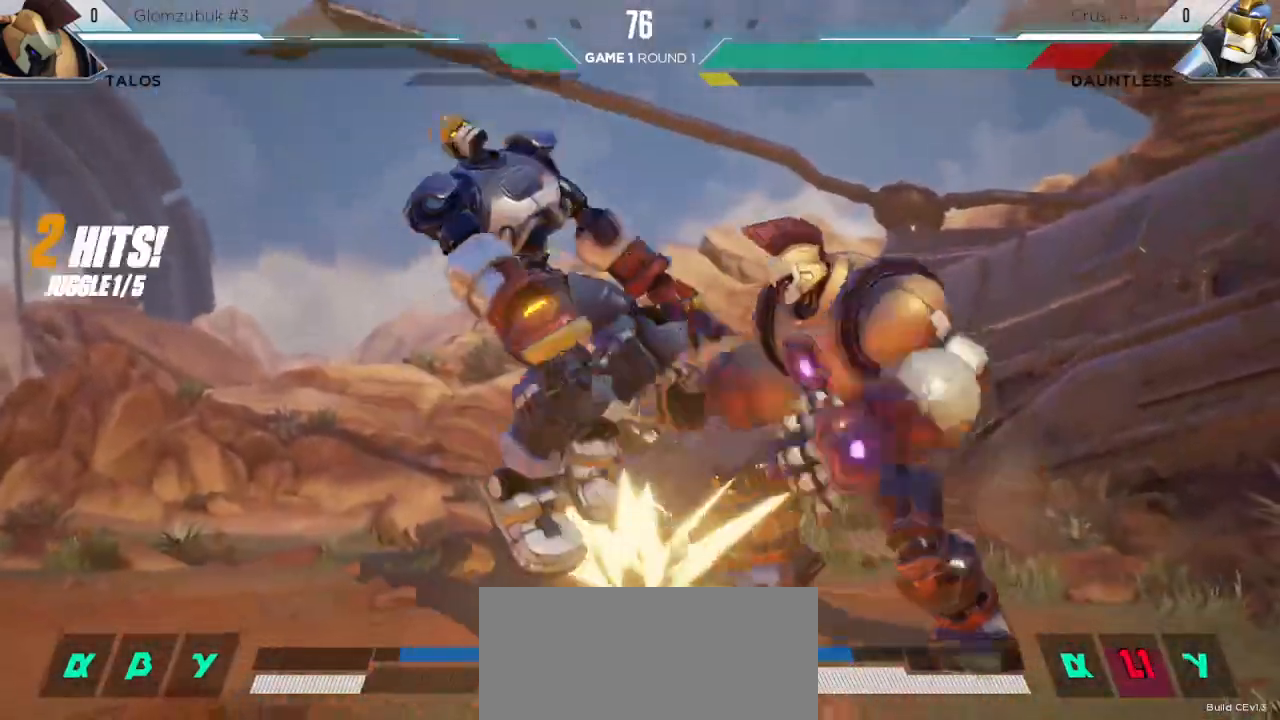
{"keys": ["l"], "events": [[383, "left", "up"]]}
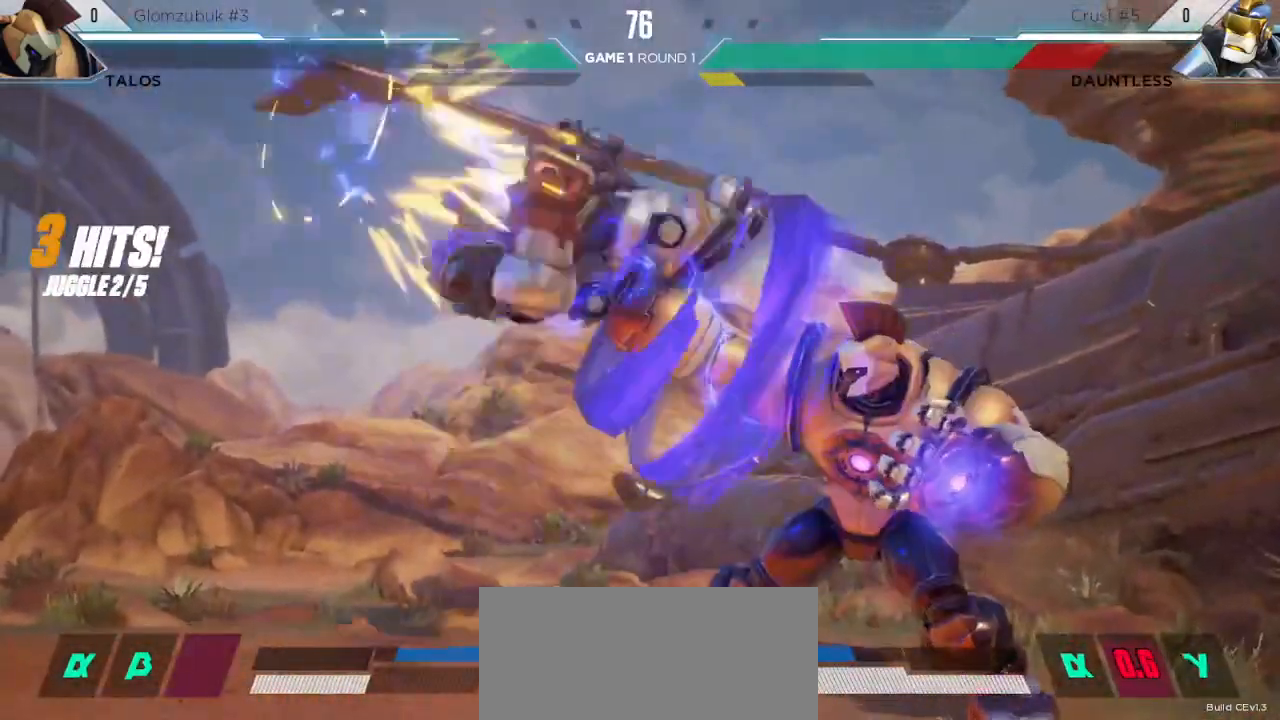
{"keys": ["left", "up"], "events": [[217, "left", "down"], [233, "l", "up"], [283, "up", "down"]]}
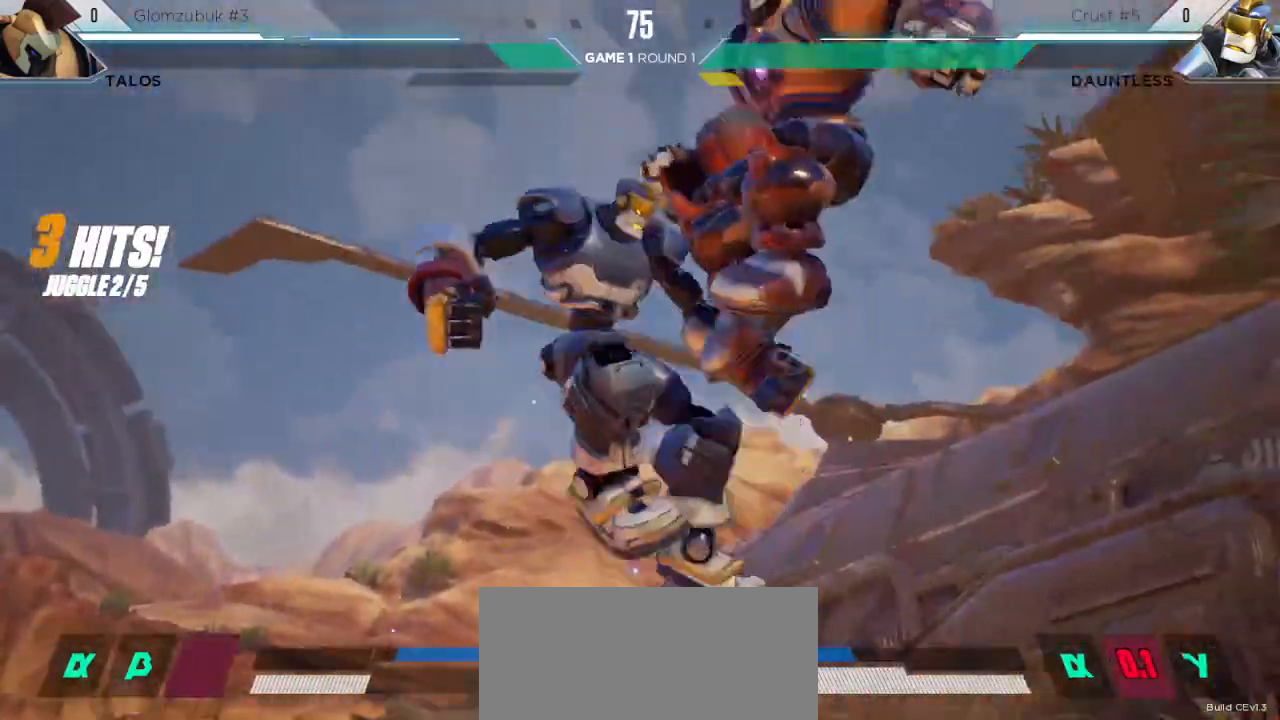
{"keys": ["left"], "events": [[100, "up", "up"], [283, "l", "down"], [383, "l", "up"]]}
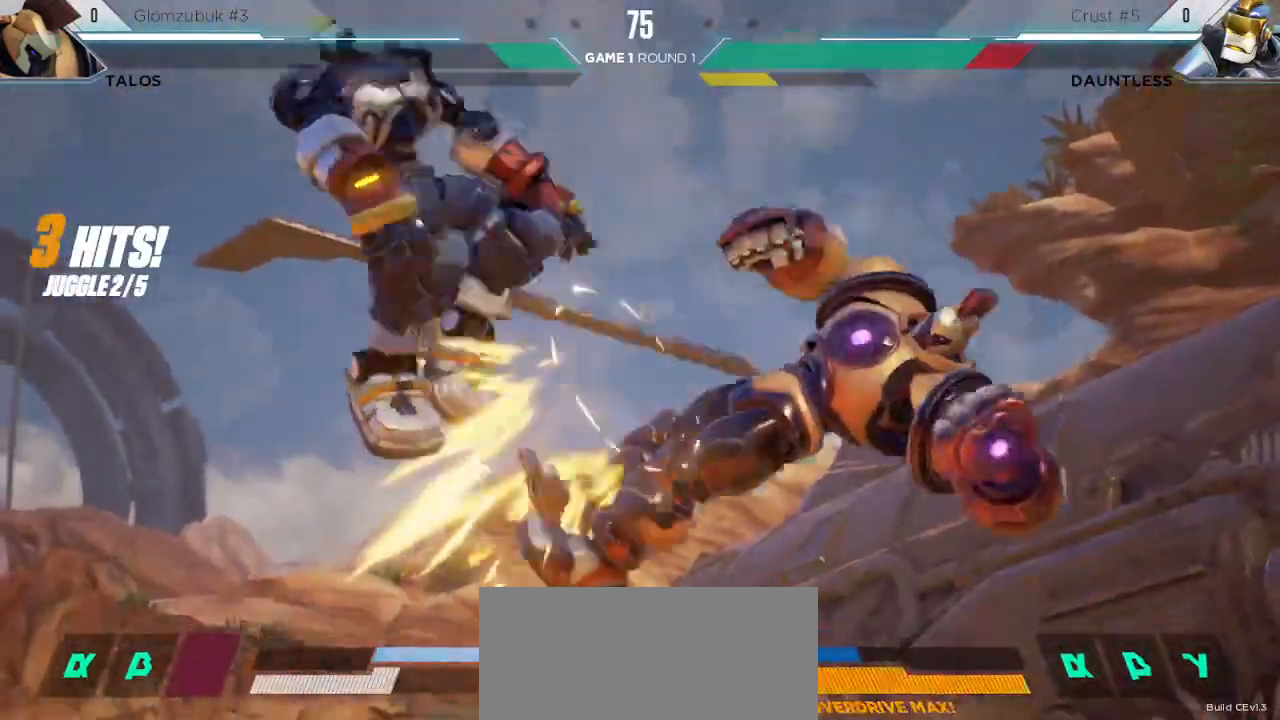
{"keys": ["left"], "events": [[133, "down", "down"], [500, "down", "up"]]}
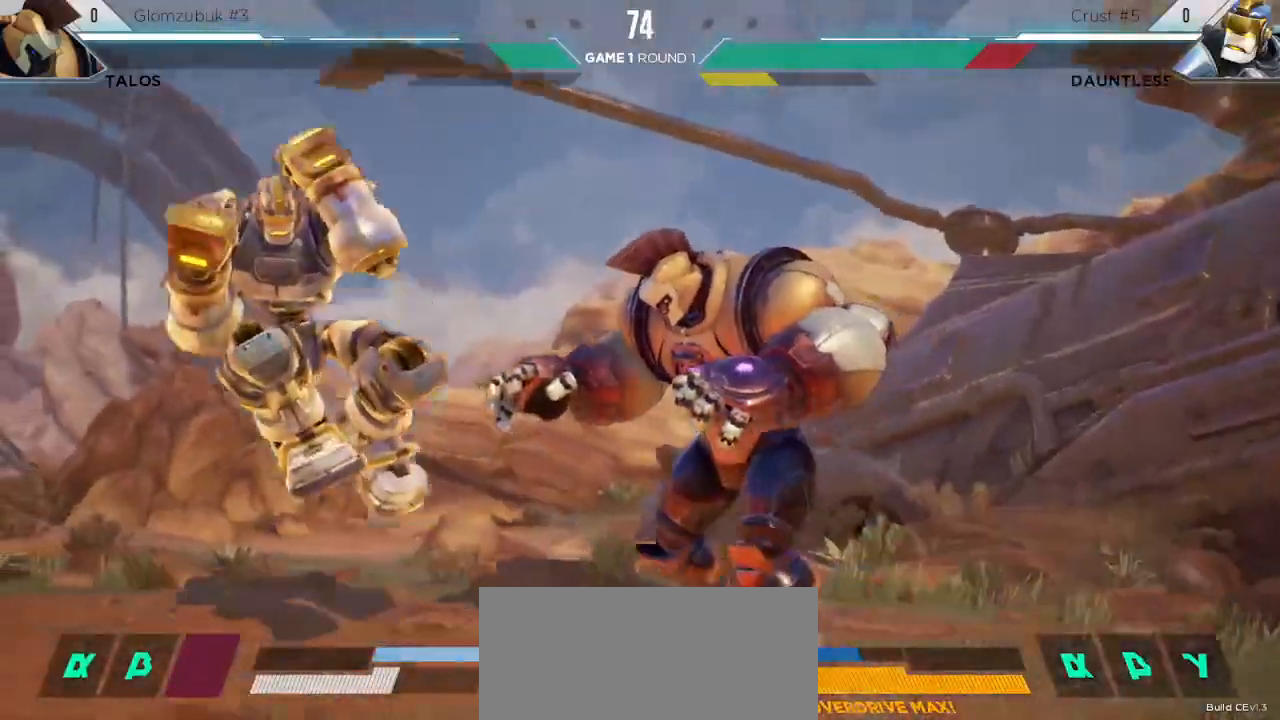
{"keys": ["left"], "events": [[67, "s3", "down"], [183, "s3", "up"]]}
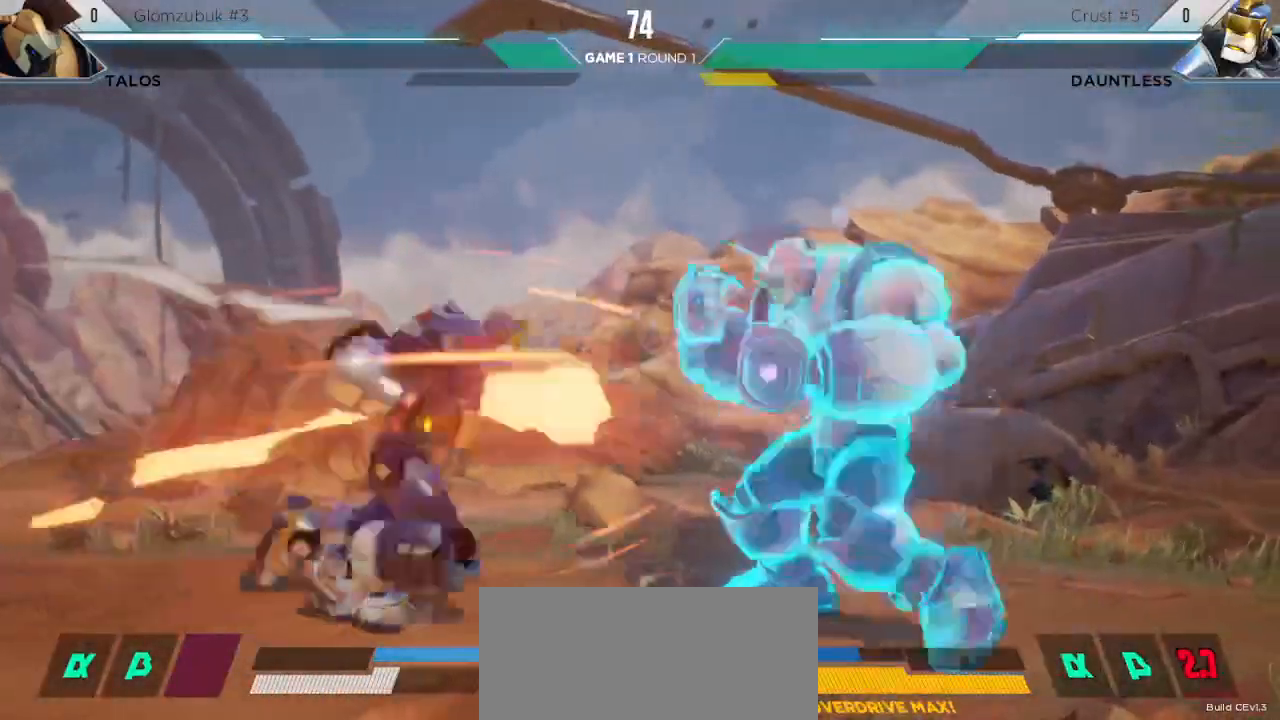
{"keys": ["s1"], "events": [[50, "s1", "down"], [67, "left", "up"]]}
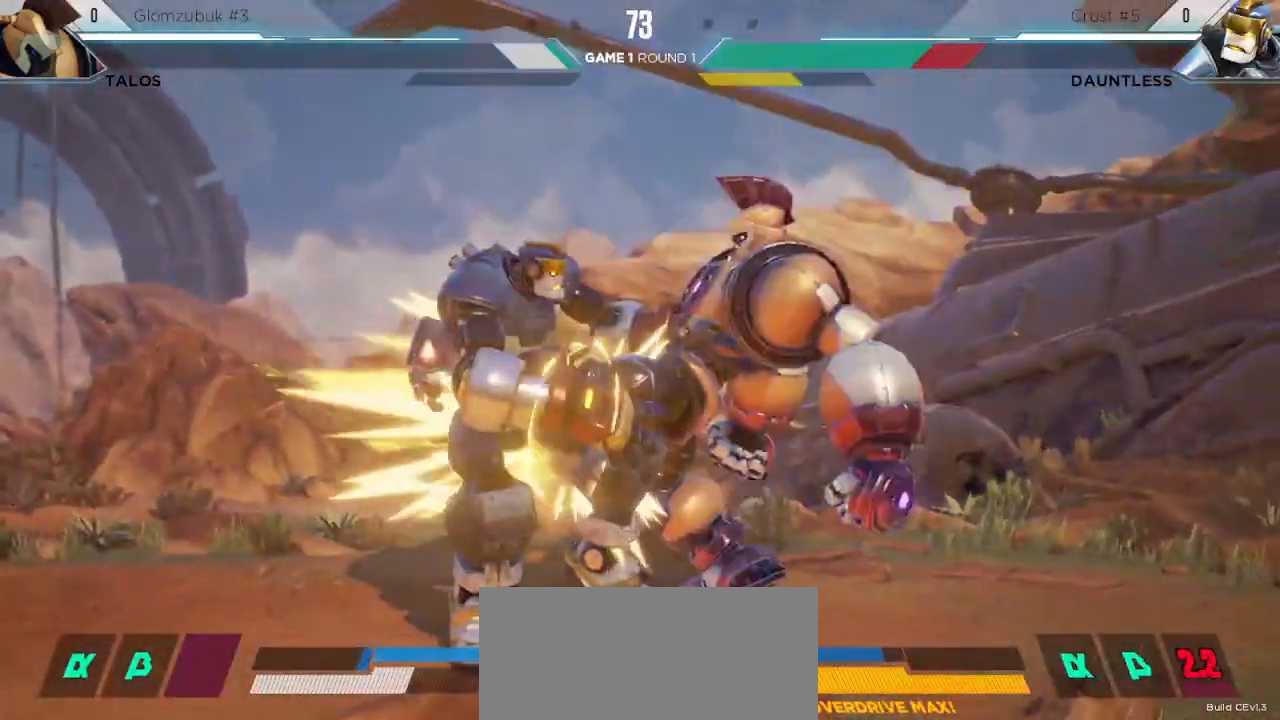
{"keys": ["left"], "events": [[100, "s1", "up"], [317, "left", "down"]]}
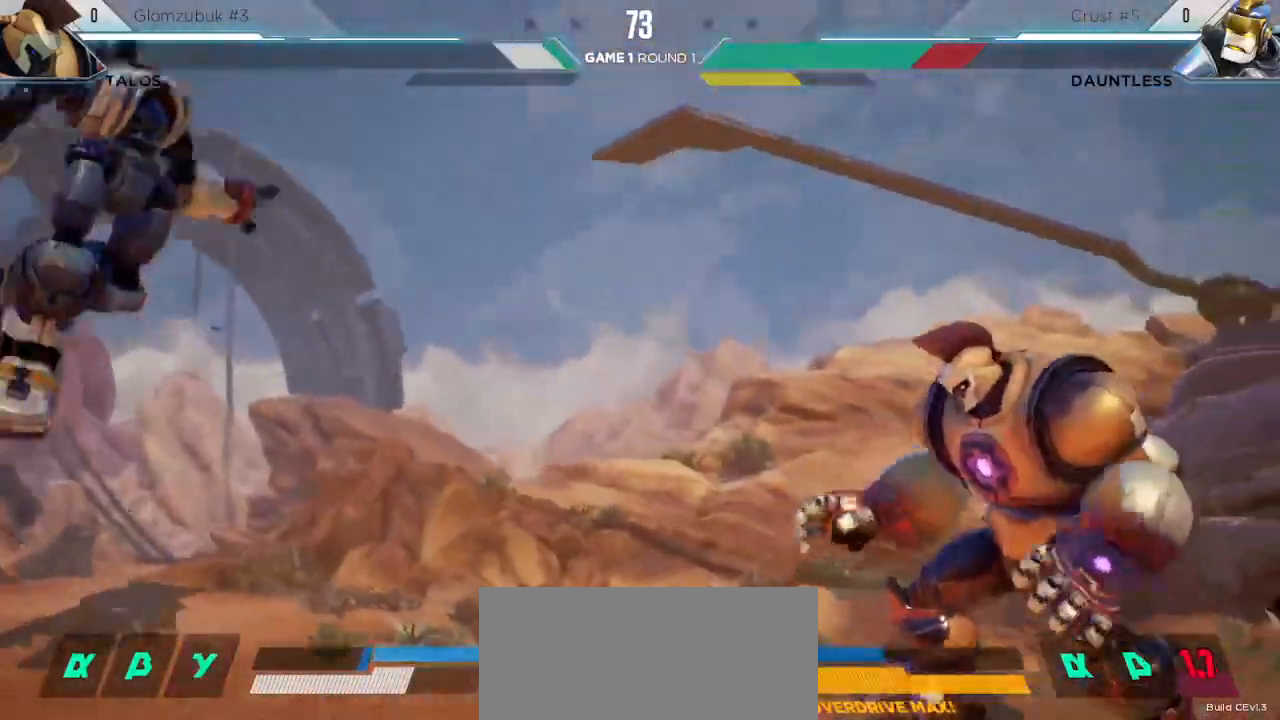
{"keys": ["l", "left"], "events": [[17, "l", "down"]]}
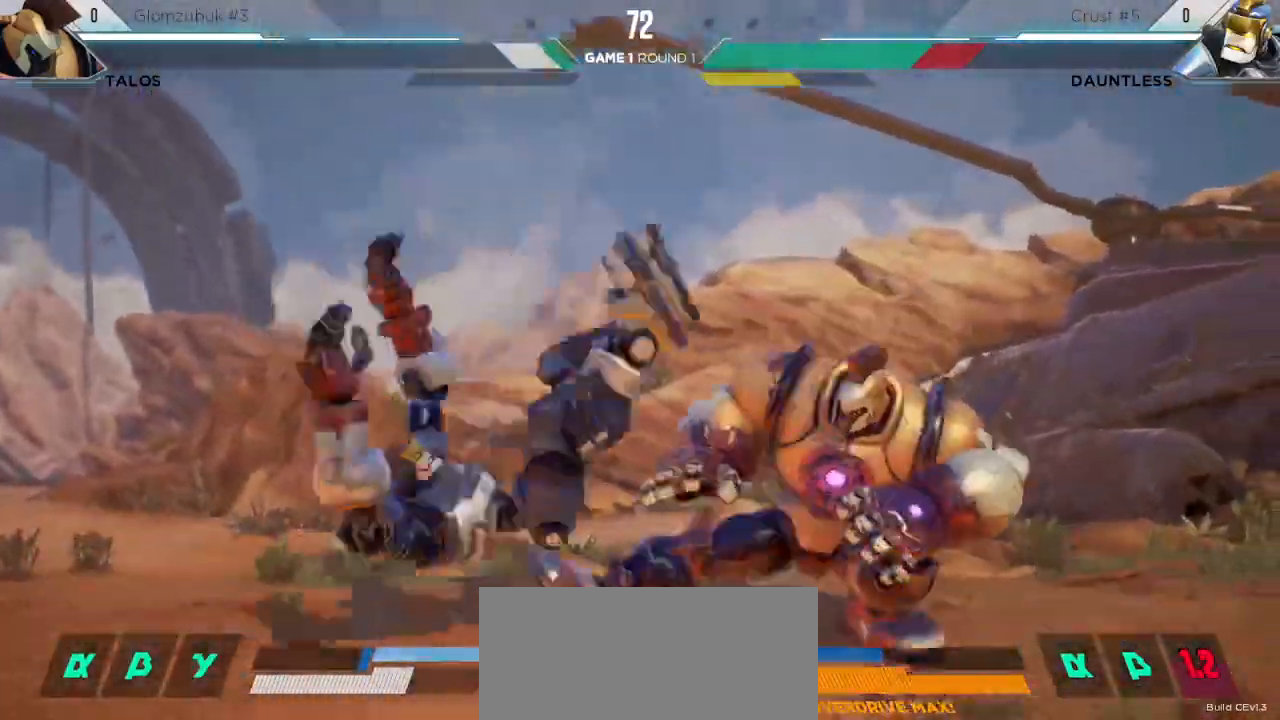
{"keys": ["l", "left"], "events": [[267, "left", "up"], [417, "left", "down"]]}
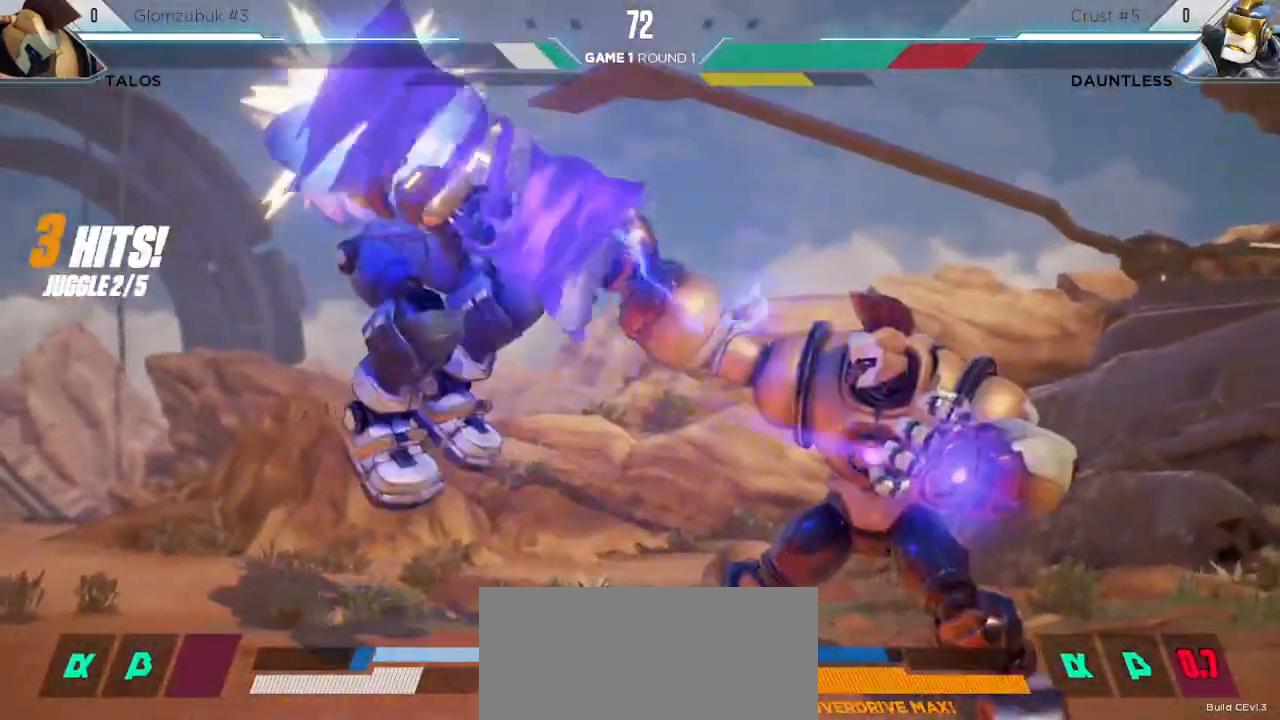
{"keys": ["left"], "events": [[383, "l", "up"]]}
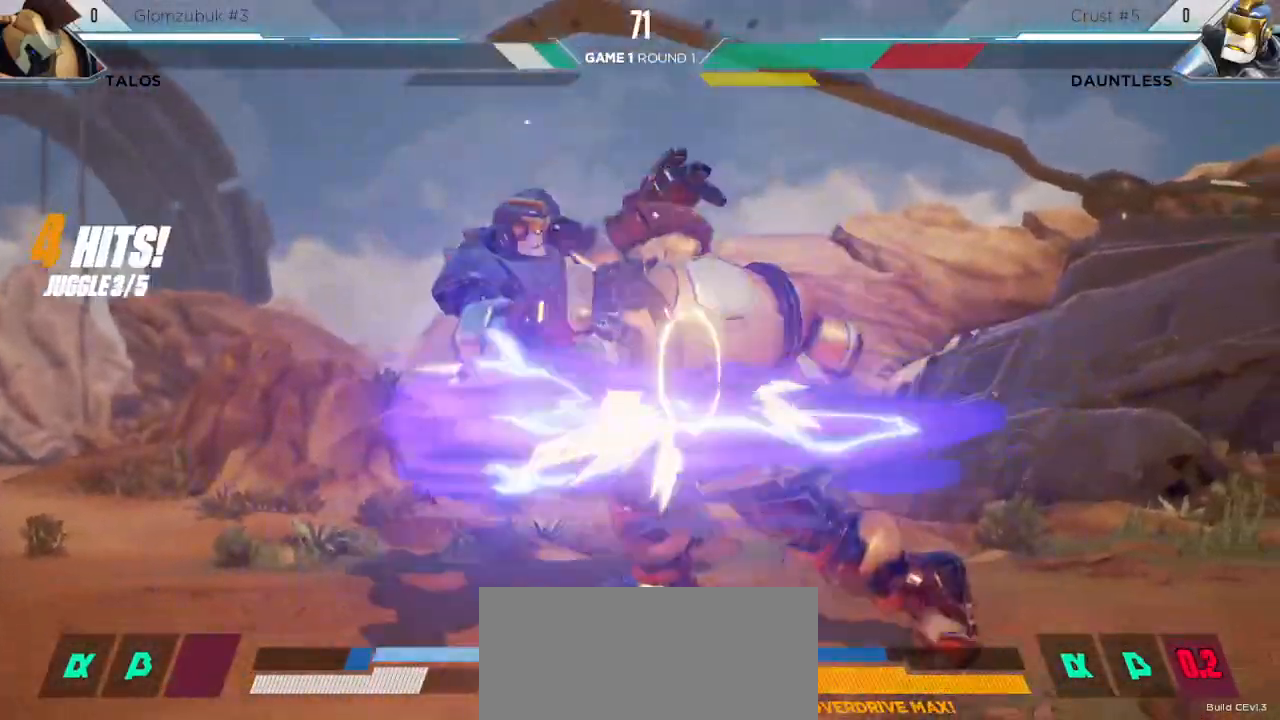
{"keys": ["l", "right"], "events": [[150, "left", "up"], [500, "l", "down"], [500, "right", "down"]]}
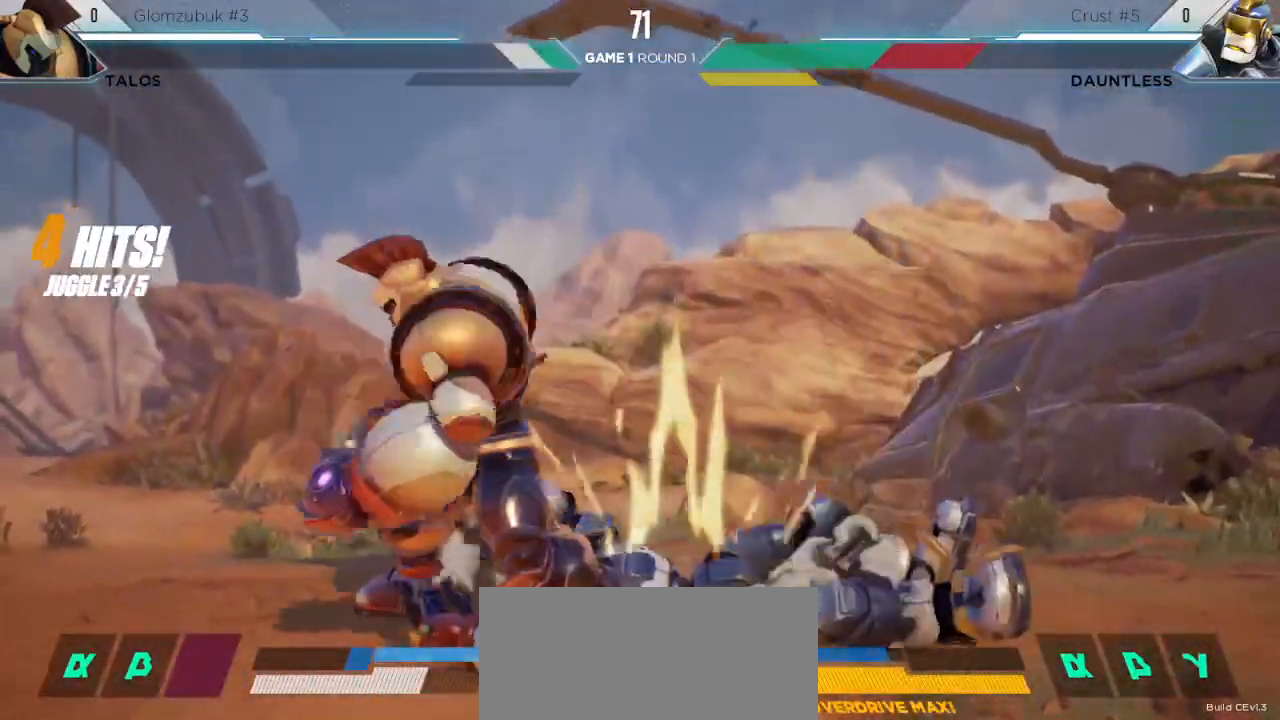
{"keys": ["down", "l", "right"], "events": [[283, "down", "down"]]}
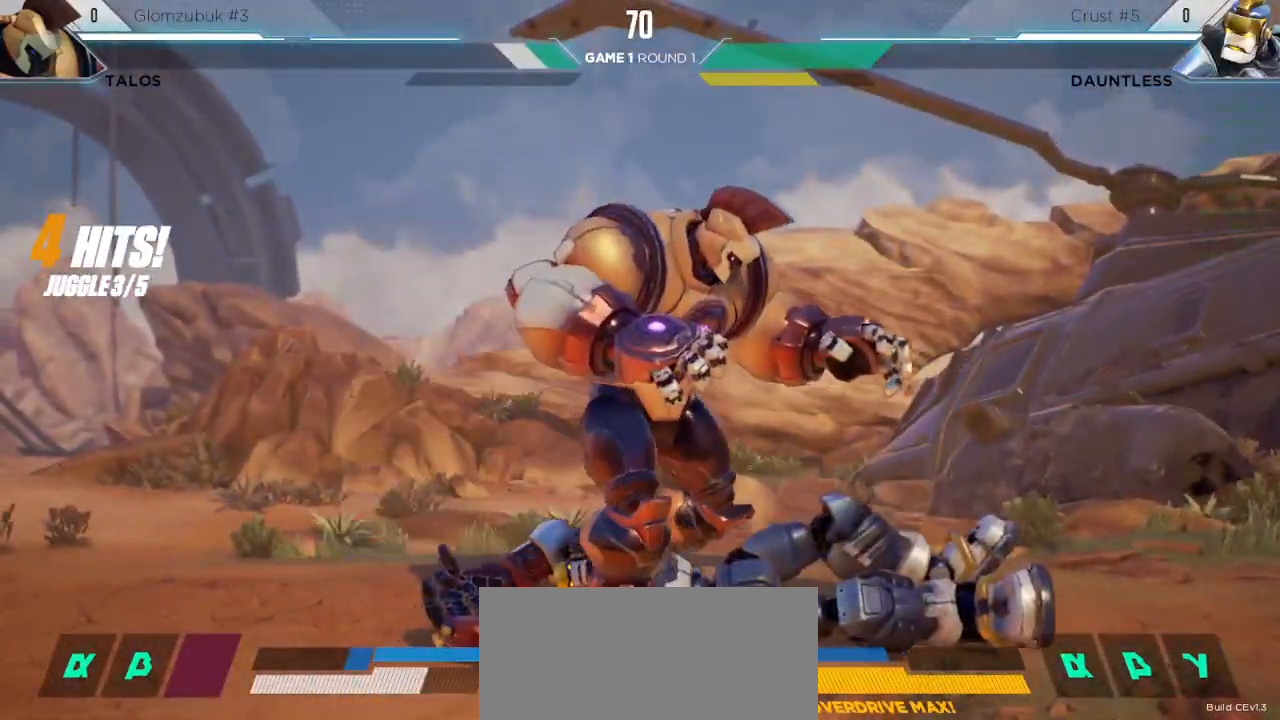
{"keys": ["down", "l", "right"], "events": []}
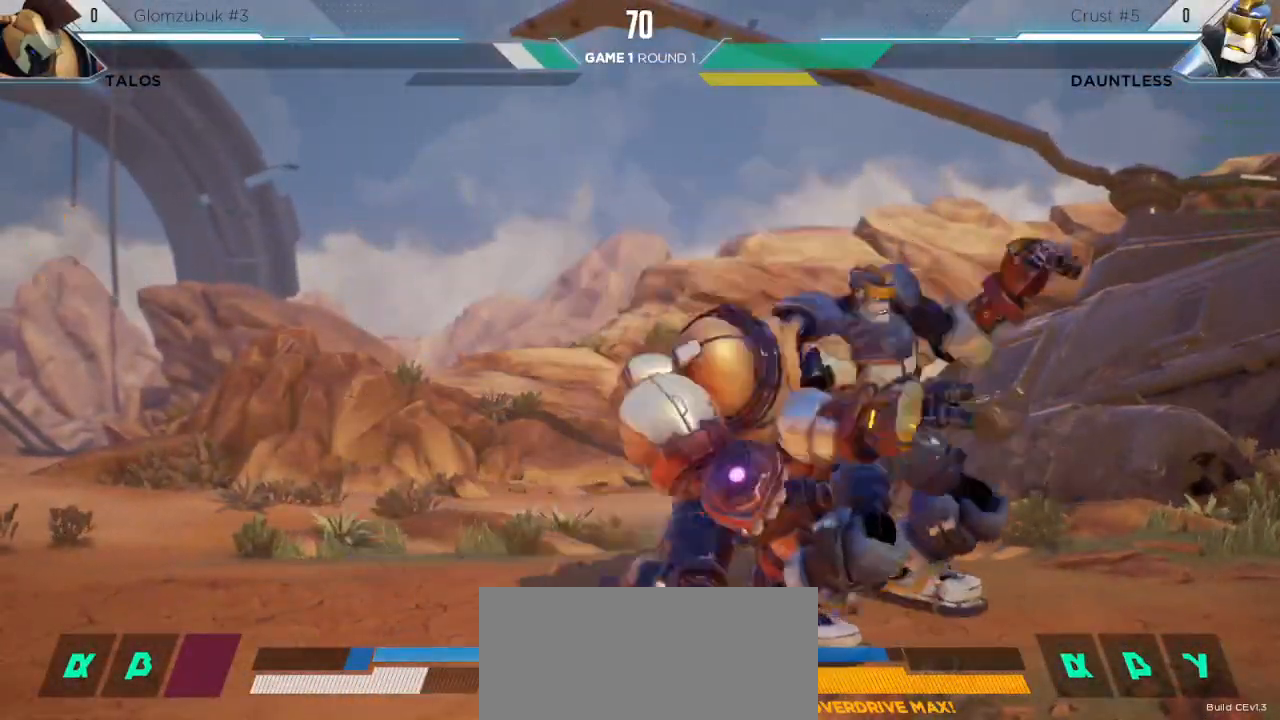
{"keys": ["left"], "events": [[133, "l", "up"], [383, "down", "up"], [400, "right", "up"], [417, "left", "down"]]}
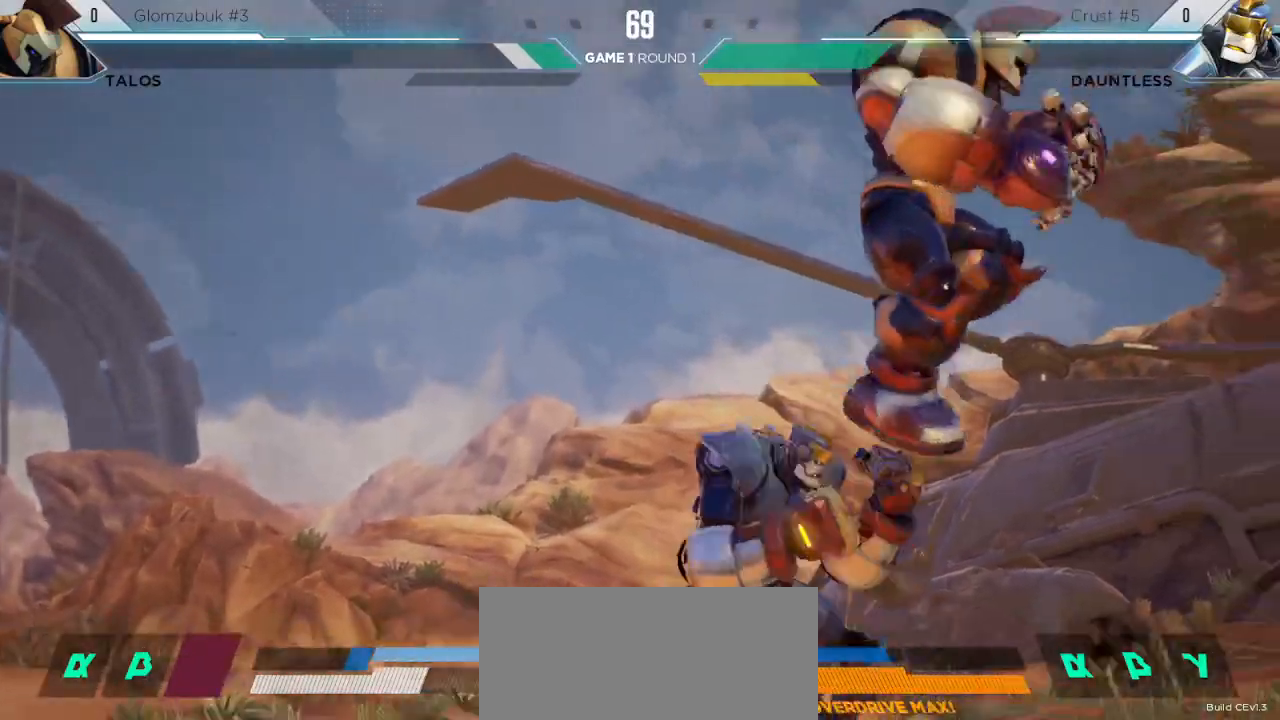
{"keys": [], "events": [[117, "left", "up"], [133, "m", "down"], [200, "m", "up"]]}
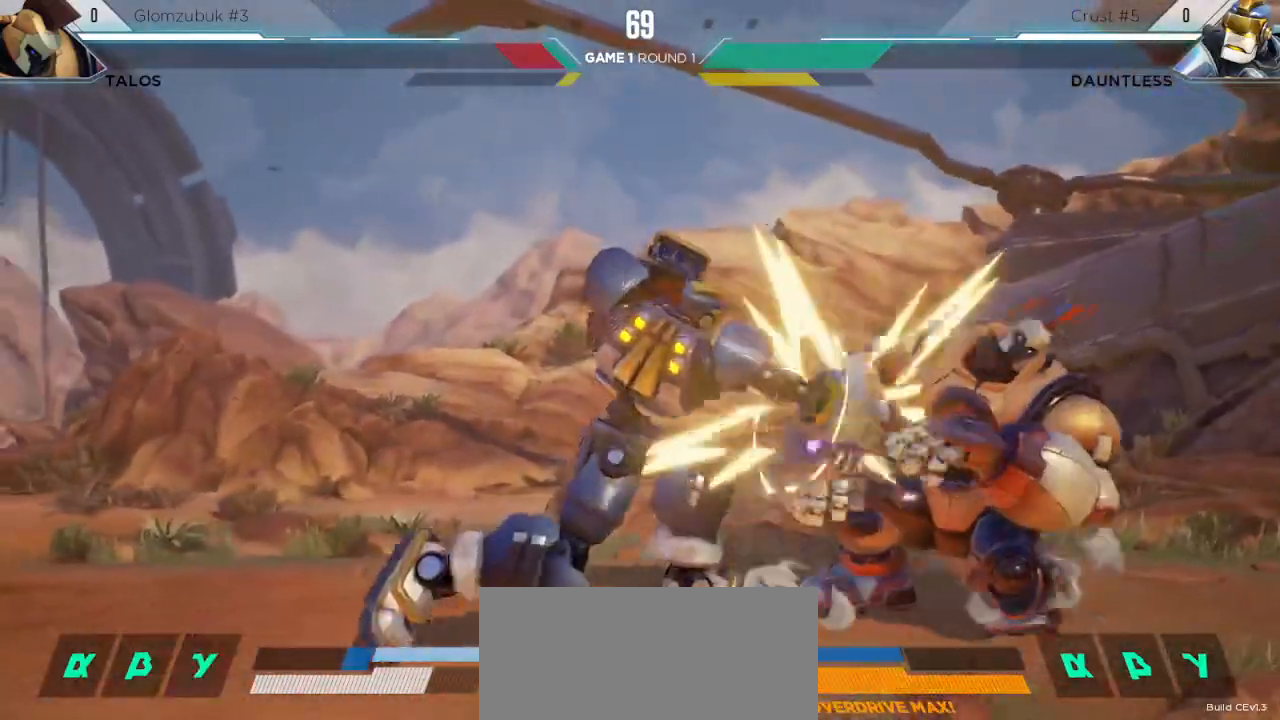
{"keys": ["left"], "events": [[200, "left", "down"], [217, "down", "down"], [467, "down", "up"]]}
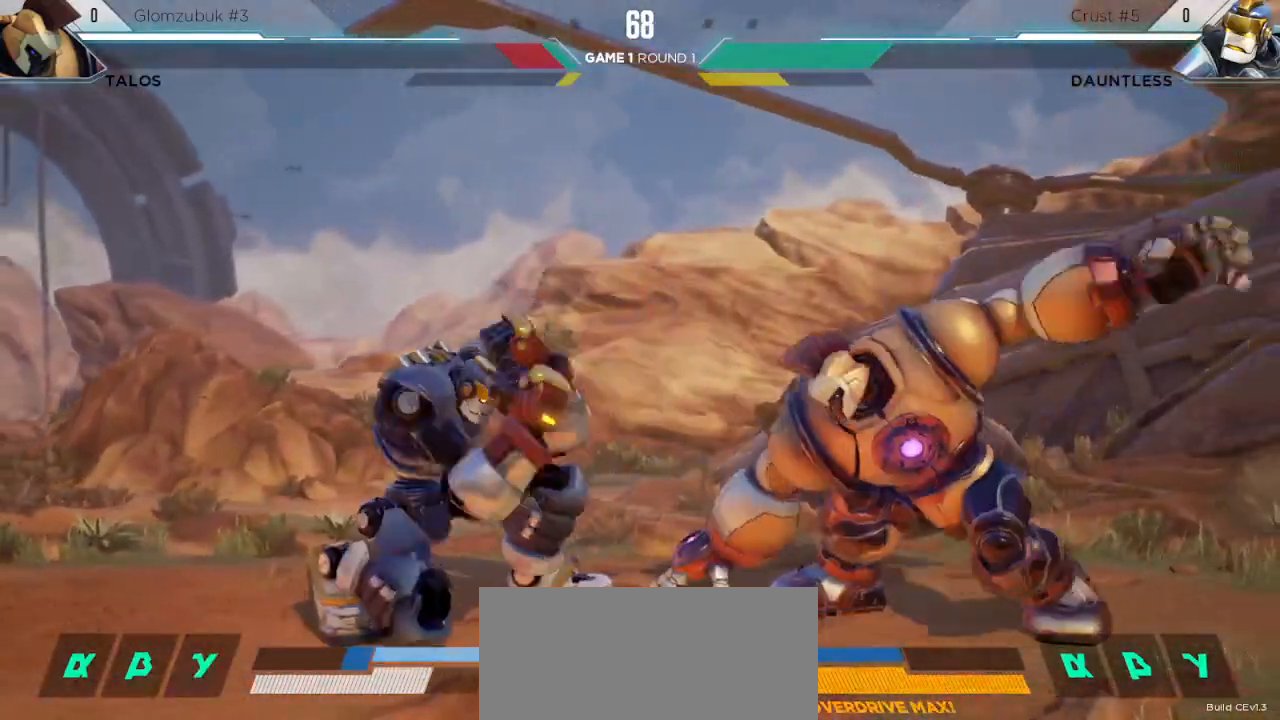
{"keys": ["down", "l", "left"]}
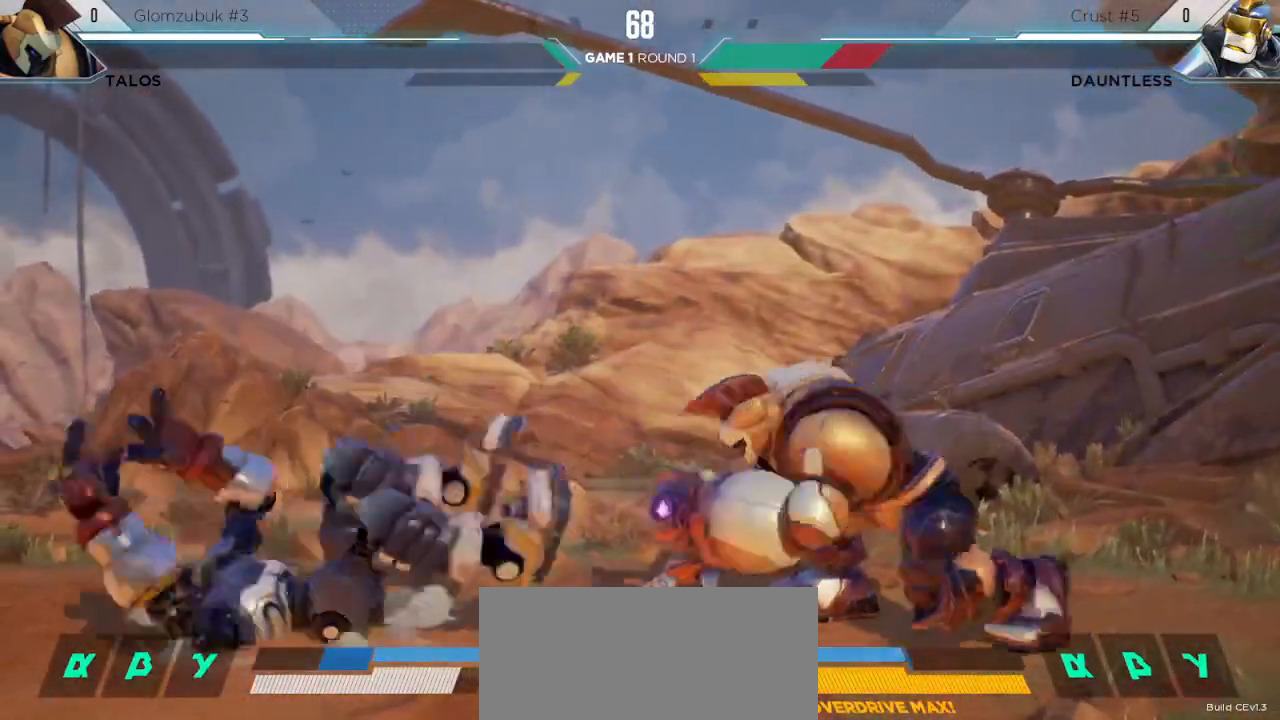
{"keys": ["down", "l", "left"], "events": []}
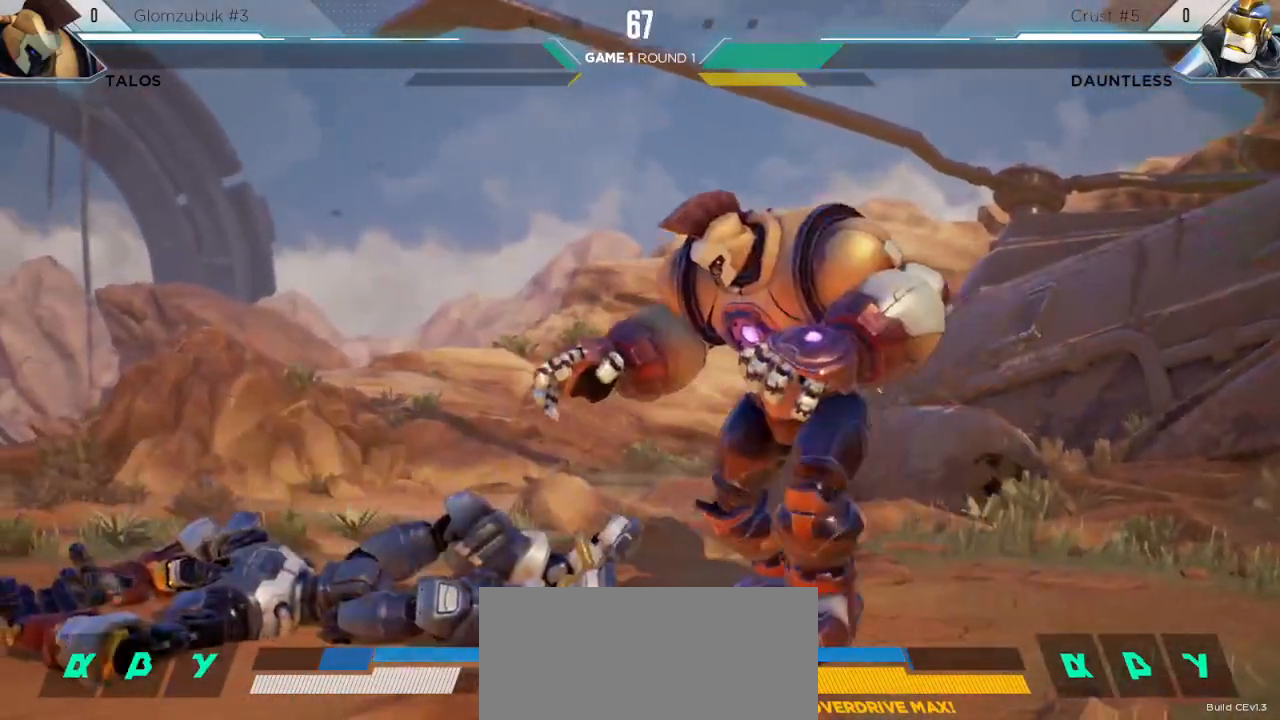
{"keys": ["down", "l", "left"], "events": []}
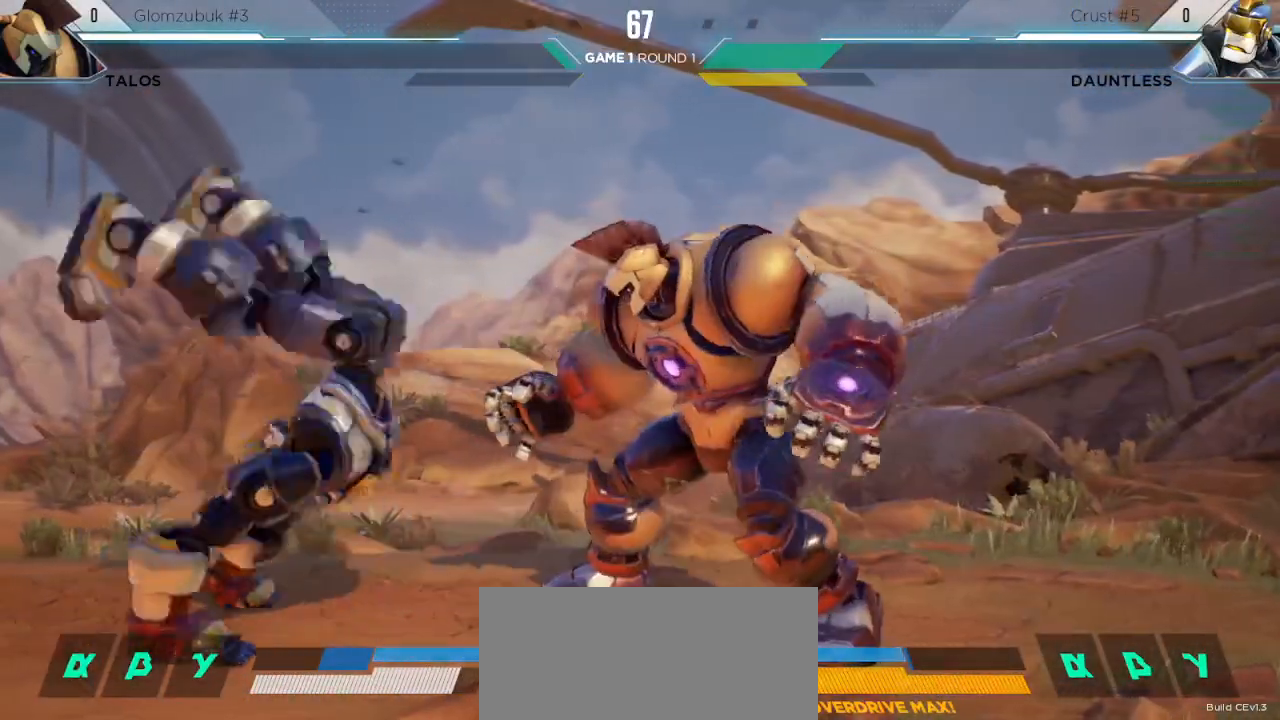
{"keys": ["right", "up"], "events": [[183, "l", "up"], [233, "down", "up"], [250, "s2", "down"], [283, "left", "up"], [300, "s2", "up"], [483, "right", "down"], [483, "up", "down"]]}
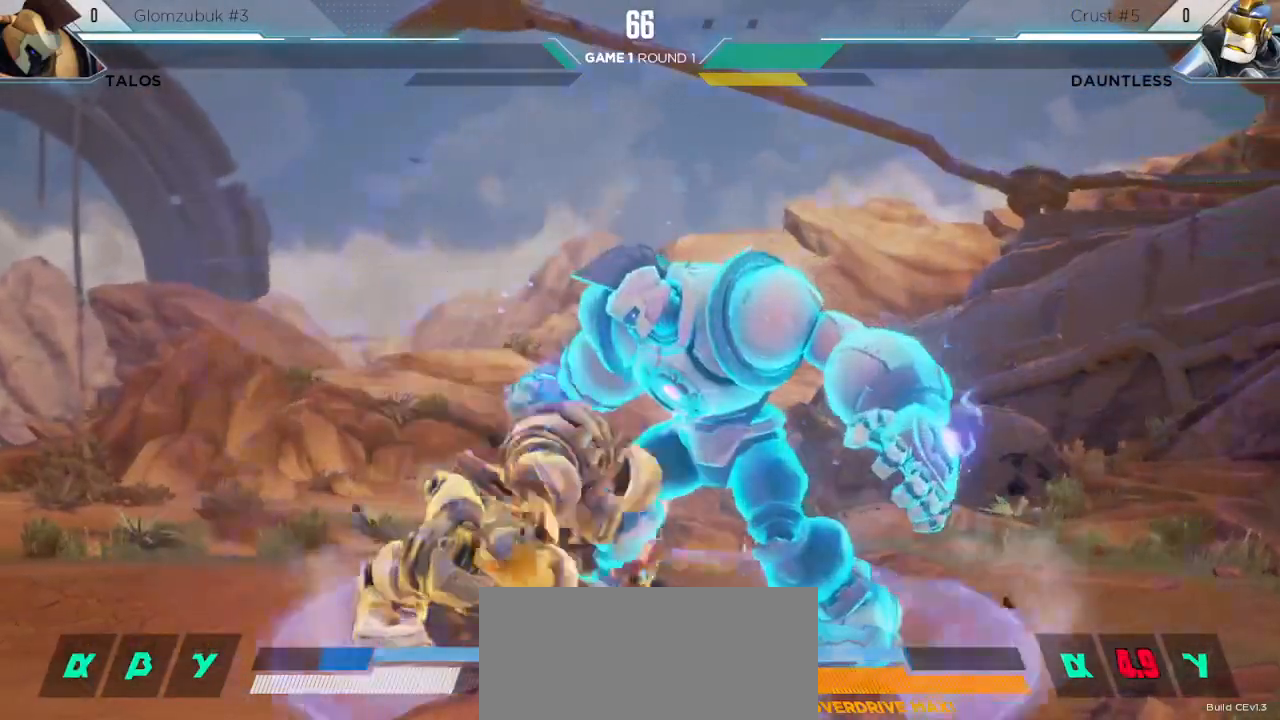
{"keys": ["down", "l"], "events": [[383, "up", "up"], [450, "right", "up"], [483, "down", "down"], [500, "l", "down"]]}
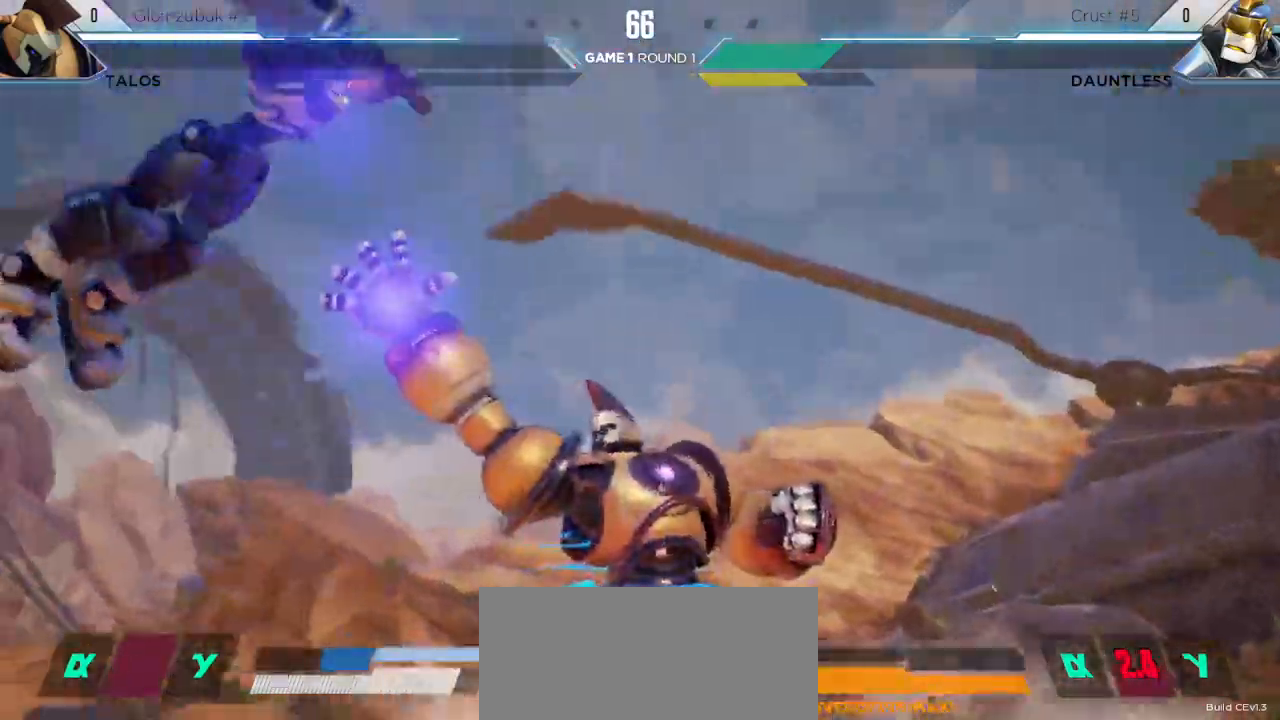
{"keys": [], "events": [[150, "l", "up"], [300, "down", "up"]]}
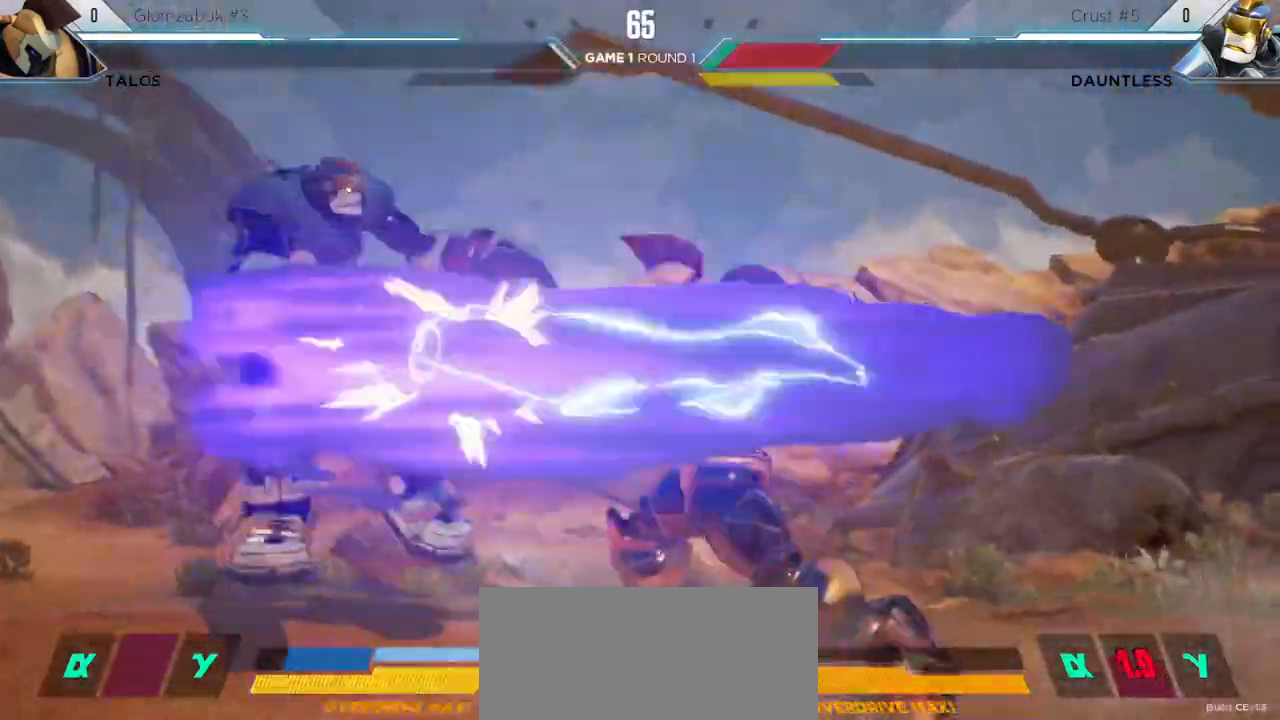
{"keys": [], "events": []}
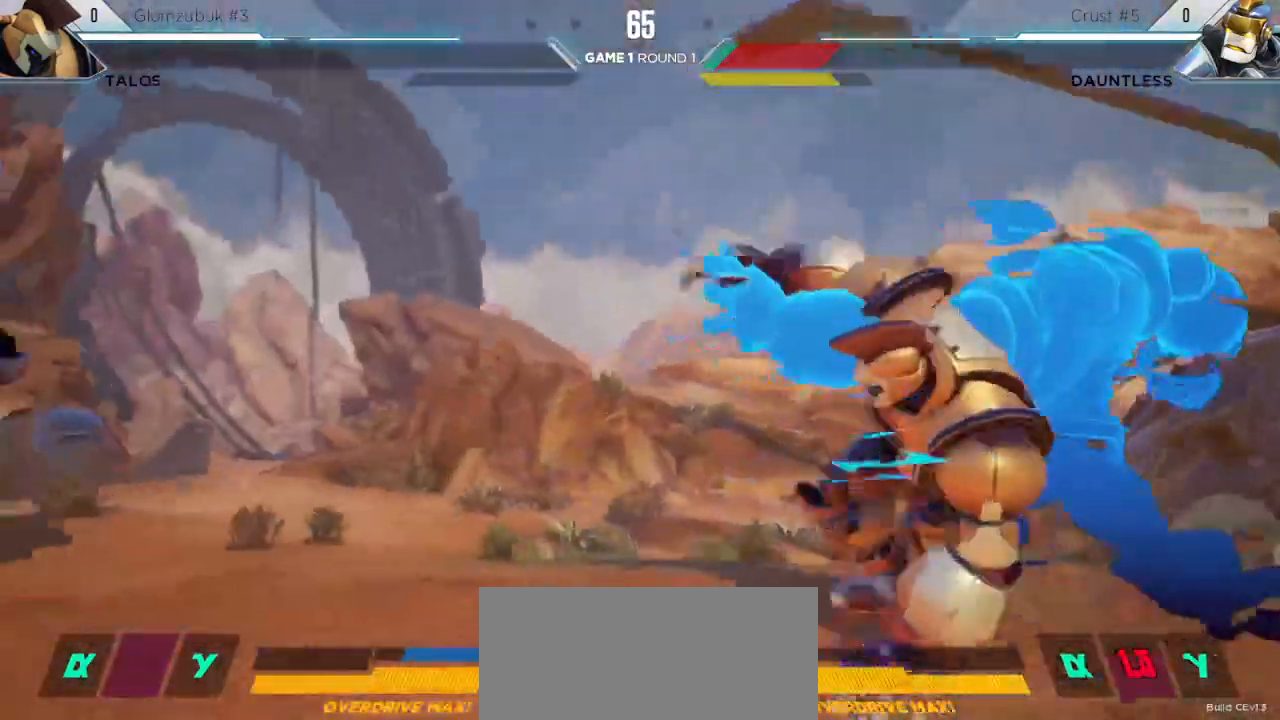
{"keys": ["l", "left"], "events": [[33, "left", "down"], [67, "l", "down"]]}
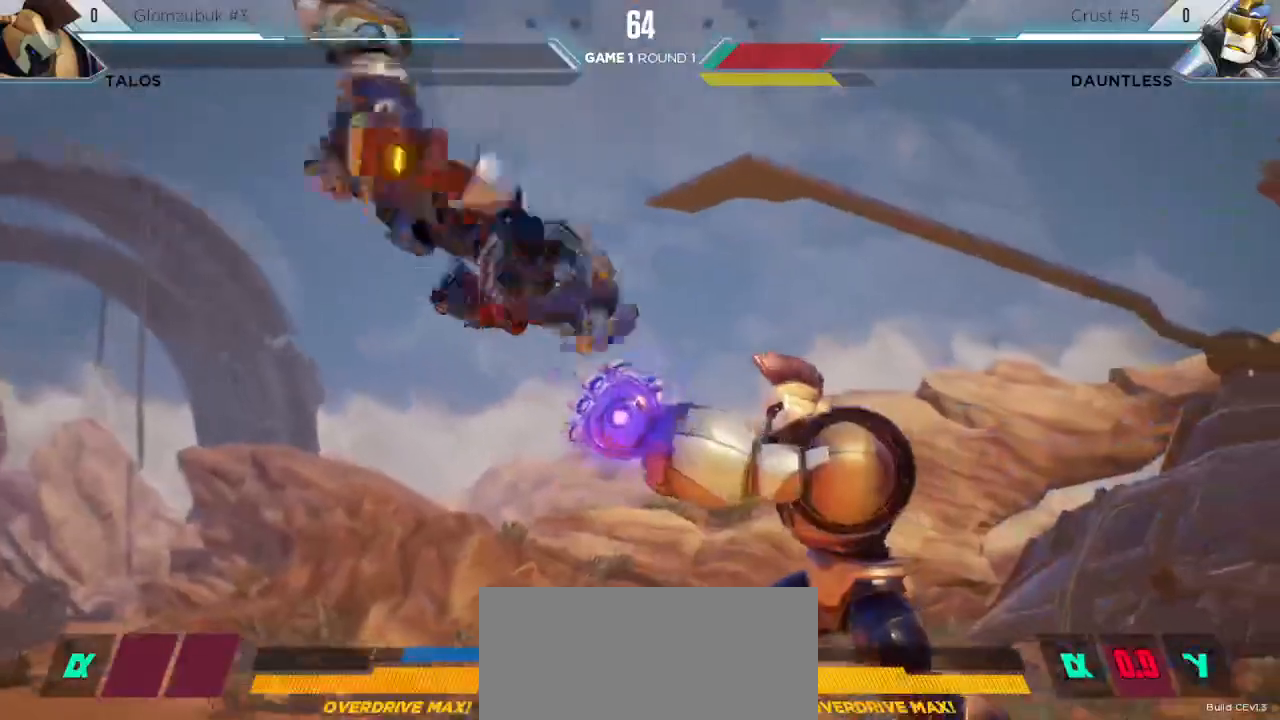
{"keys": ["left"], "events": [[500, "l", "up"]]}
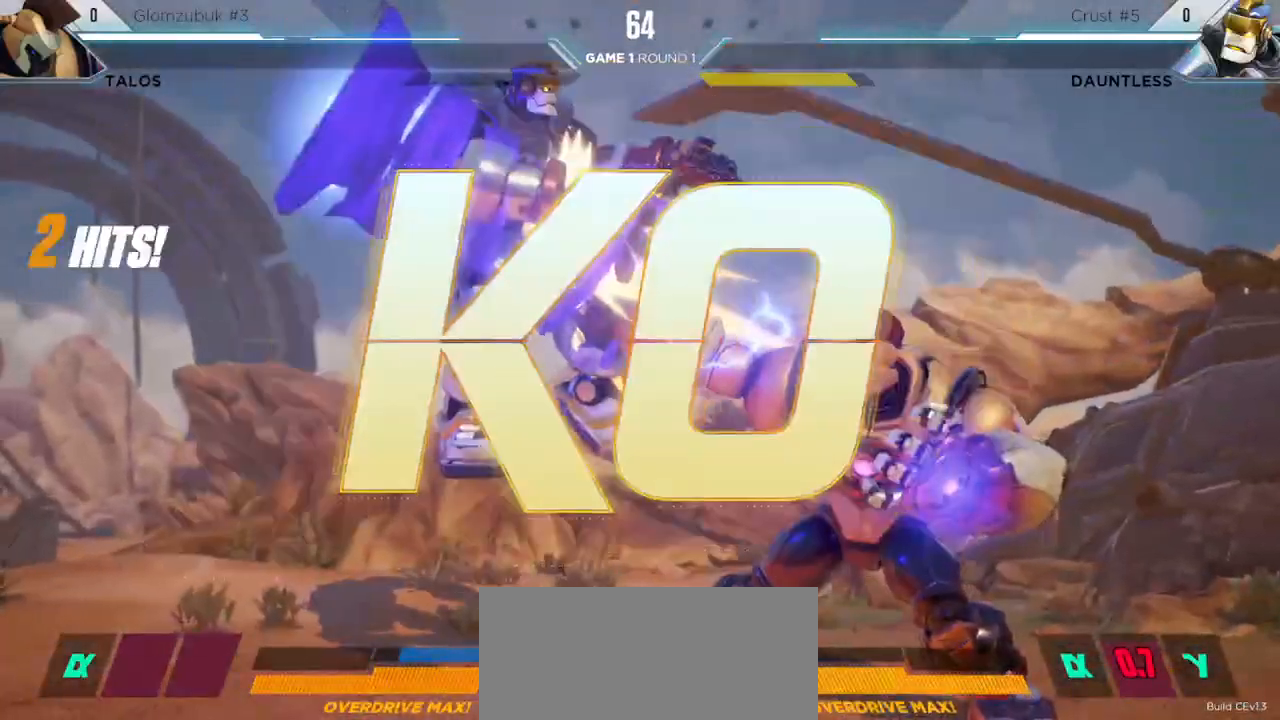
{"keys": [], "events": [[50, "left", "up"]]}
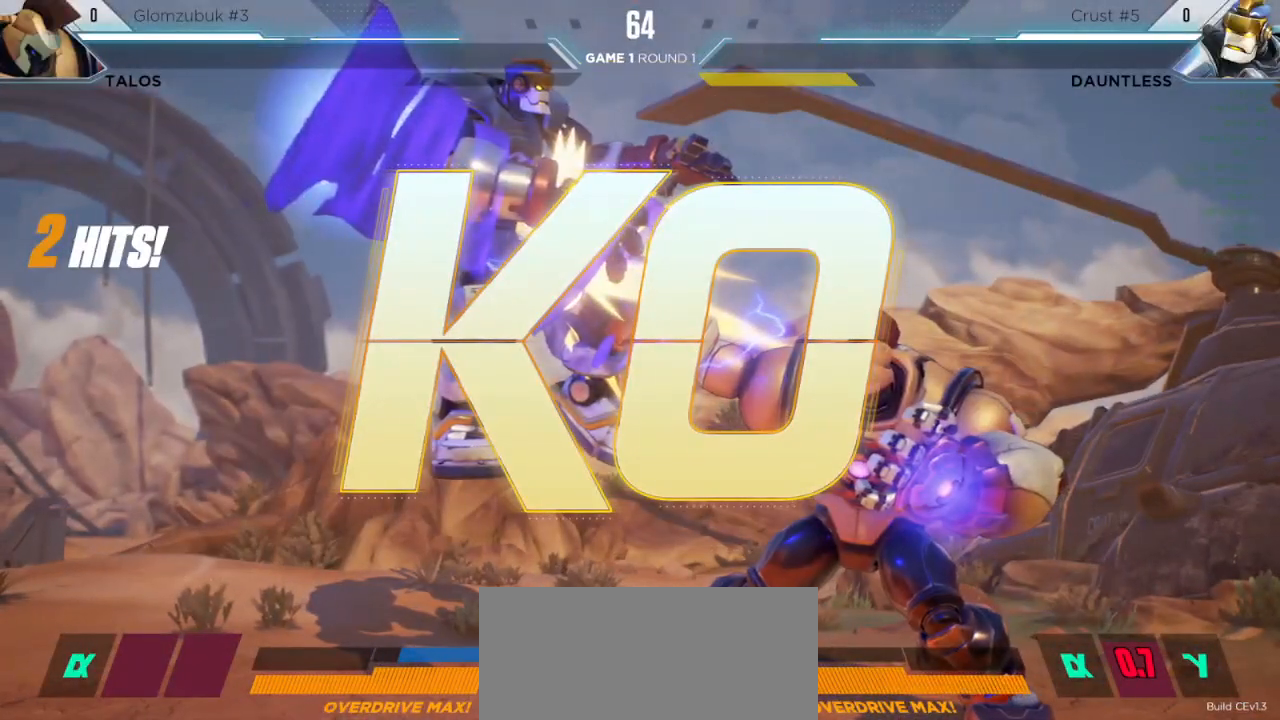
{"keys": [], "events": []}
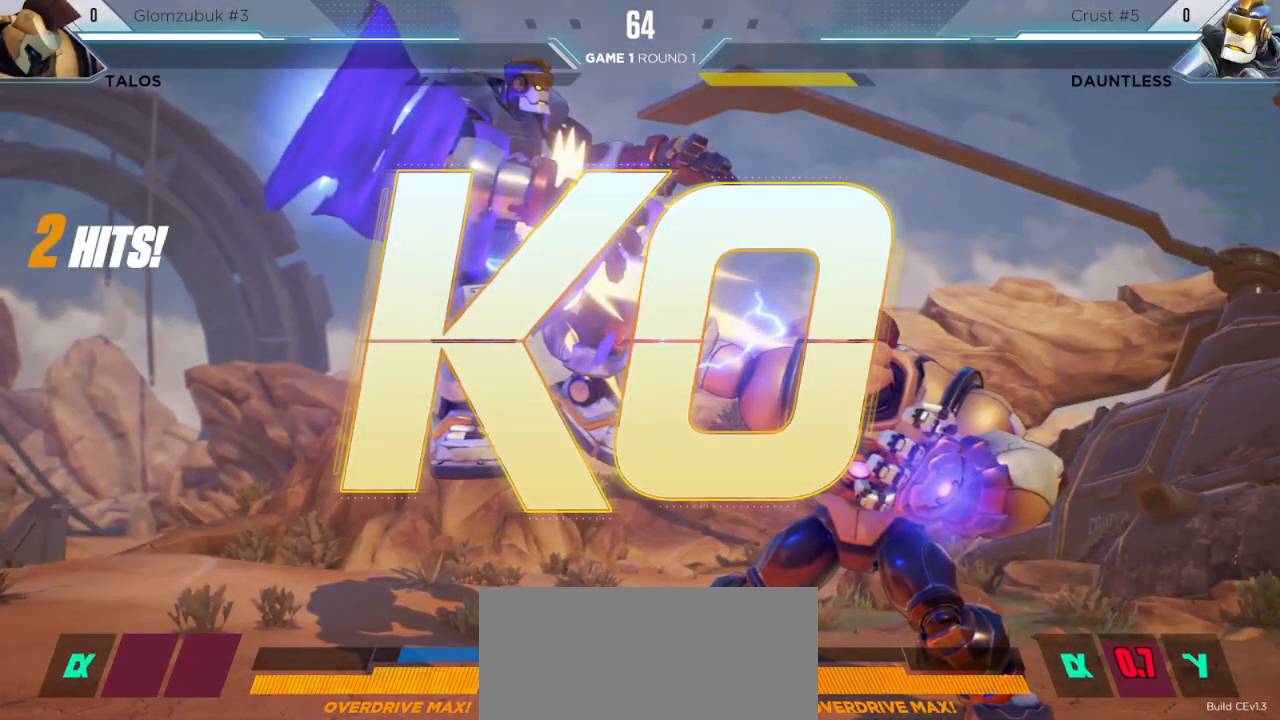
{"keys": [], "events": []}
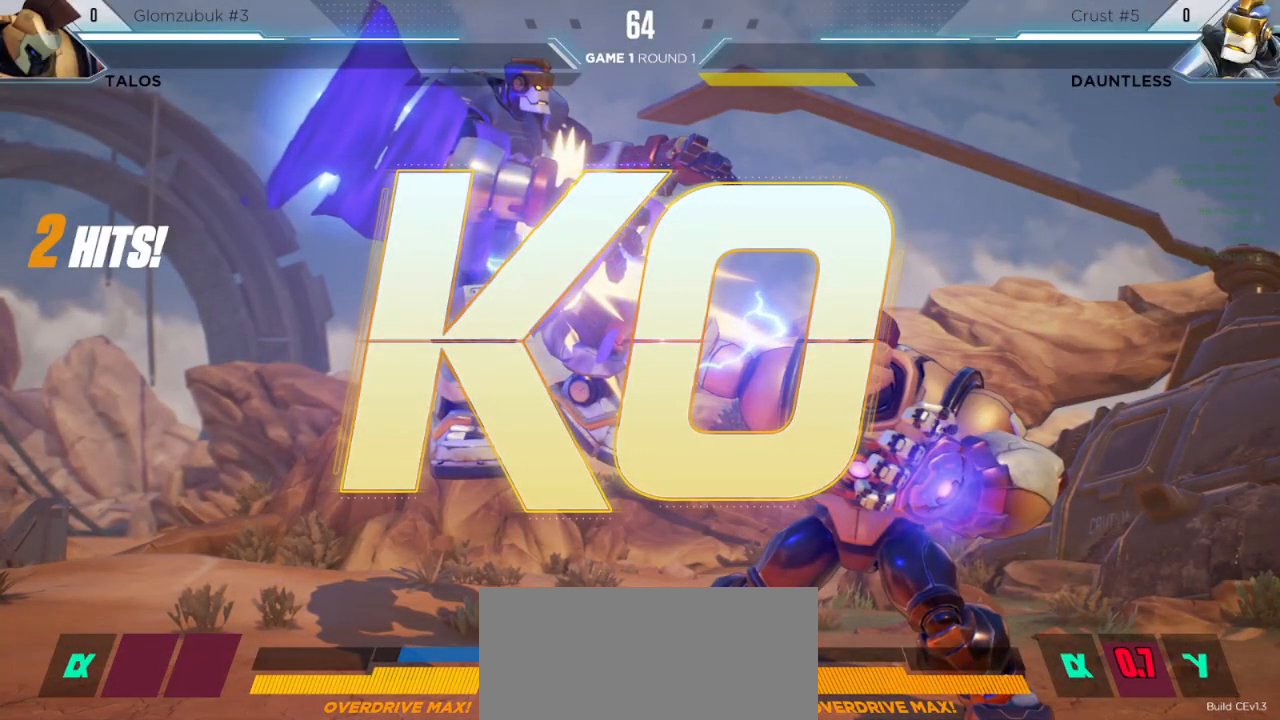
{"keys": [], "events": []}
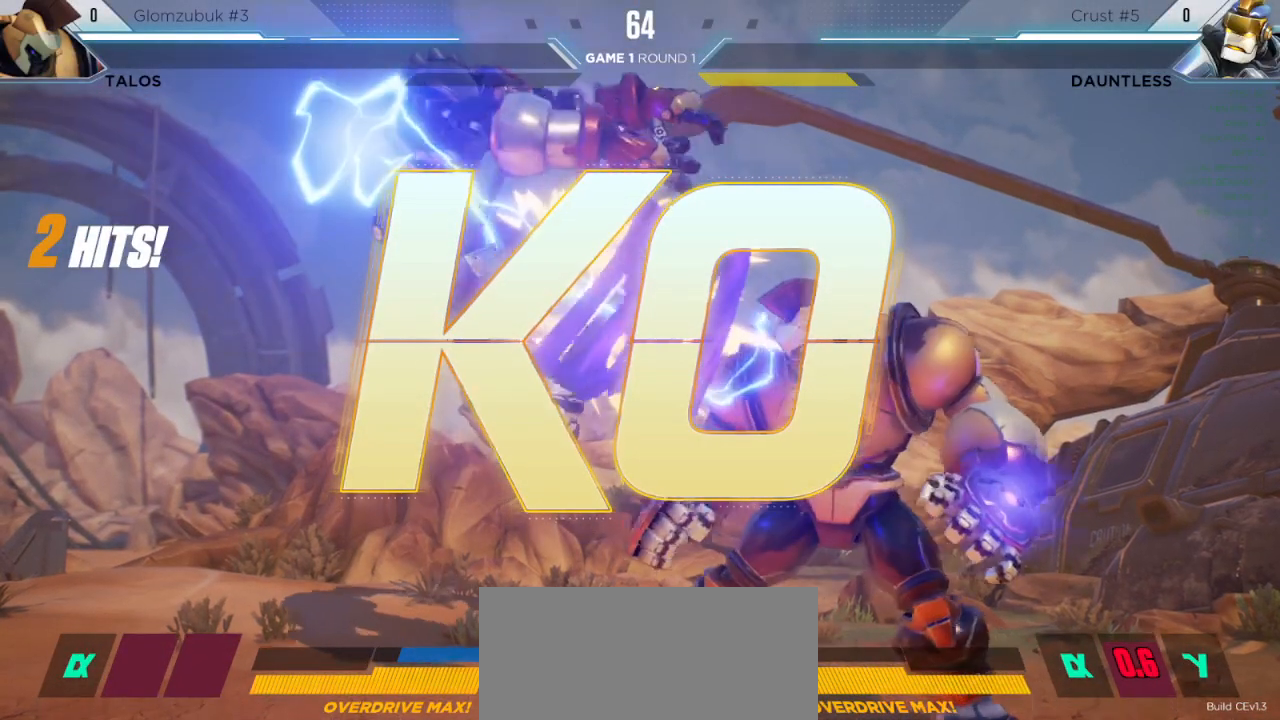
{"keys": [], "events": []}